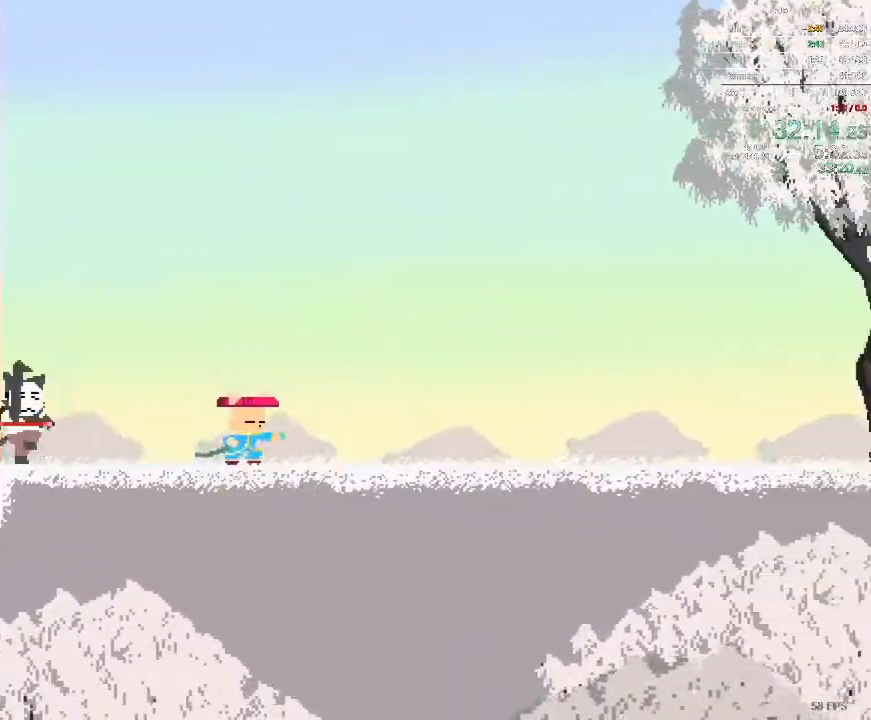
Gameplay with a controller; each line is a JSON object with the inputs held at the frame after it (dt_ms = milliseconds from this image to that frame). "events" lists button and stick changes between this image and that frame as [ms after this image, input, new state], when the widget could be followed in between. Not read: A B L3 R3 X Y.
{"dt_ms": 1000, "buttons": ["DPAD_LEFT"]}
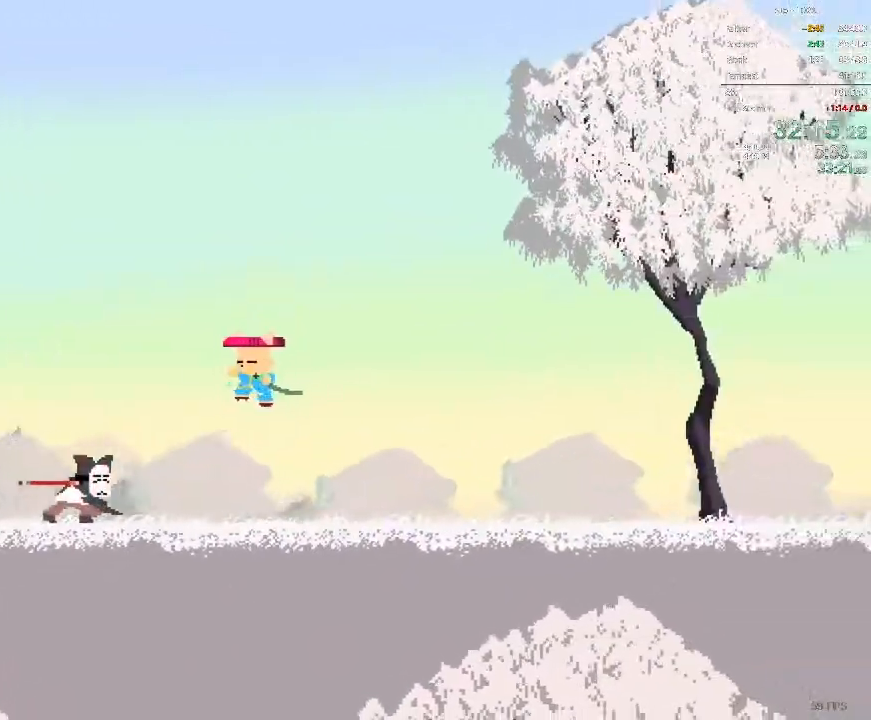
{"dt_ms": 500, "buttons": ["DPAD_LEFT"], "events": []}
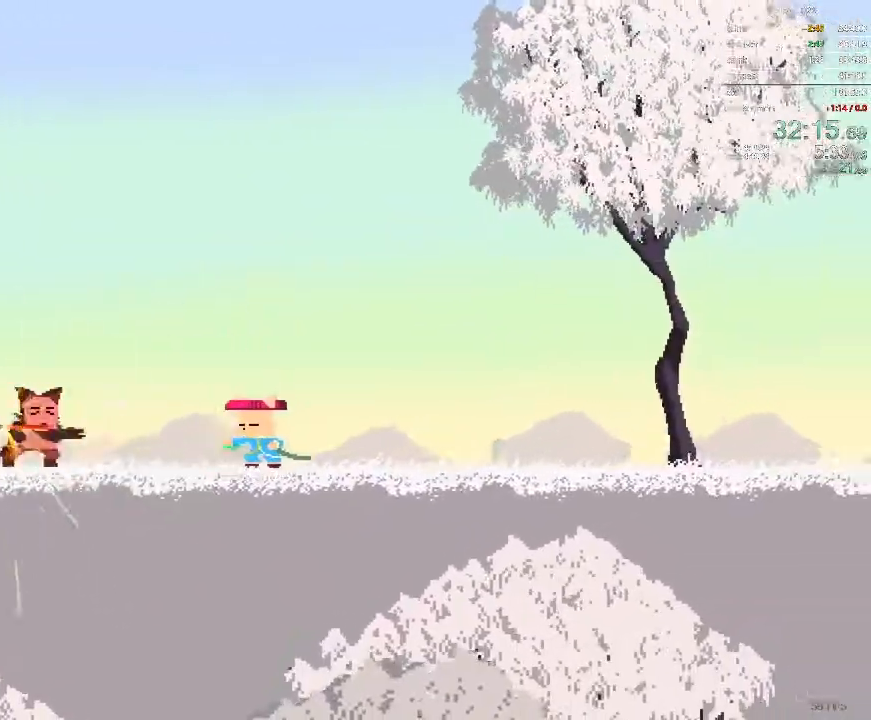
{"dt_ms": 500, "buttons": ["DPAD_LEFT"], "events": []}
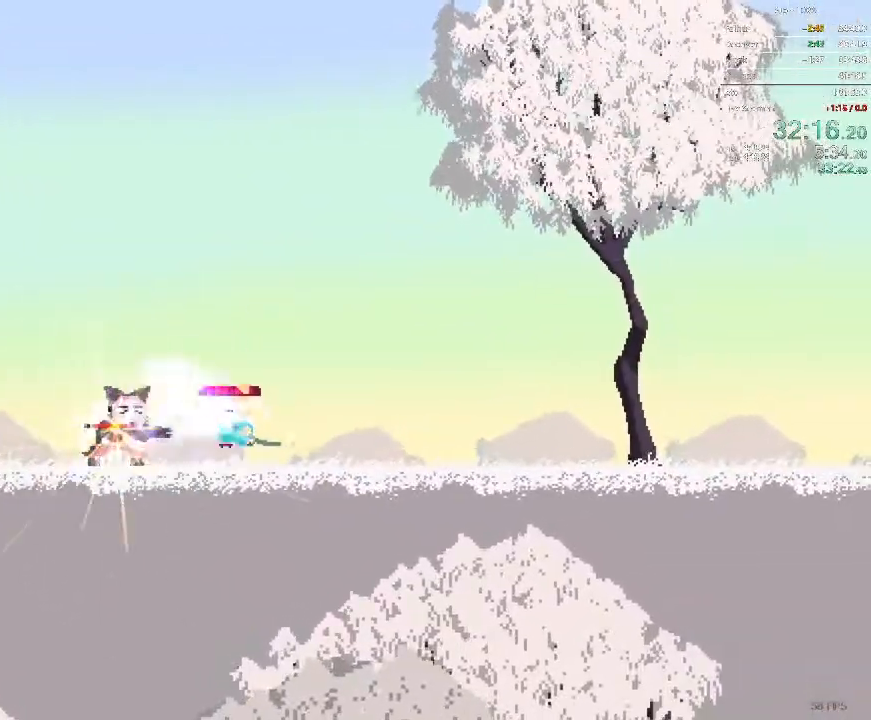
{"dt_ms": 500, "buttons": ["DPAD_LEFT"], "events": []}
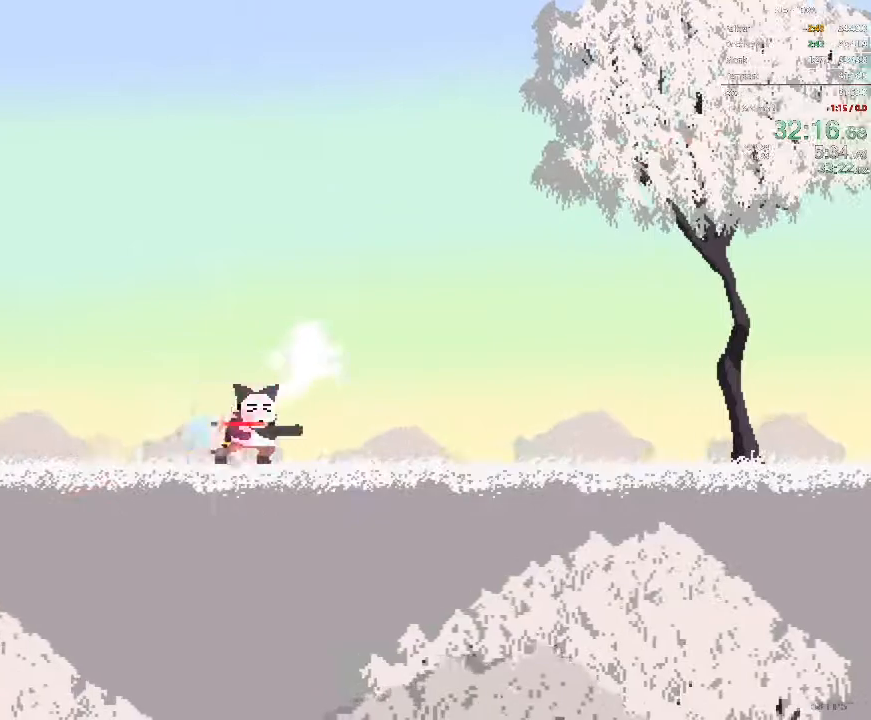
{"dt_ms": 500, "buttons": ["DPAD_RIGHT"], "events": [[33, "DPAD_LEFT", "up"], [67, "DPAD_RIGHT", "down"], [283, "DPAD_RIGHT", "up"], [417, "DPAD_RIGHT", "down"]]}